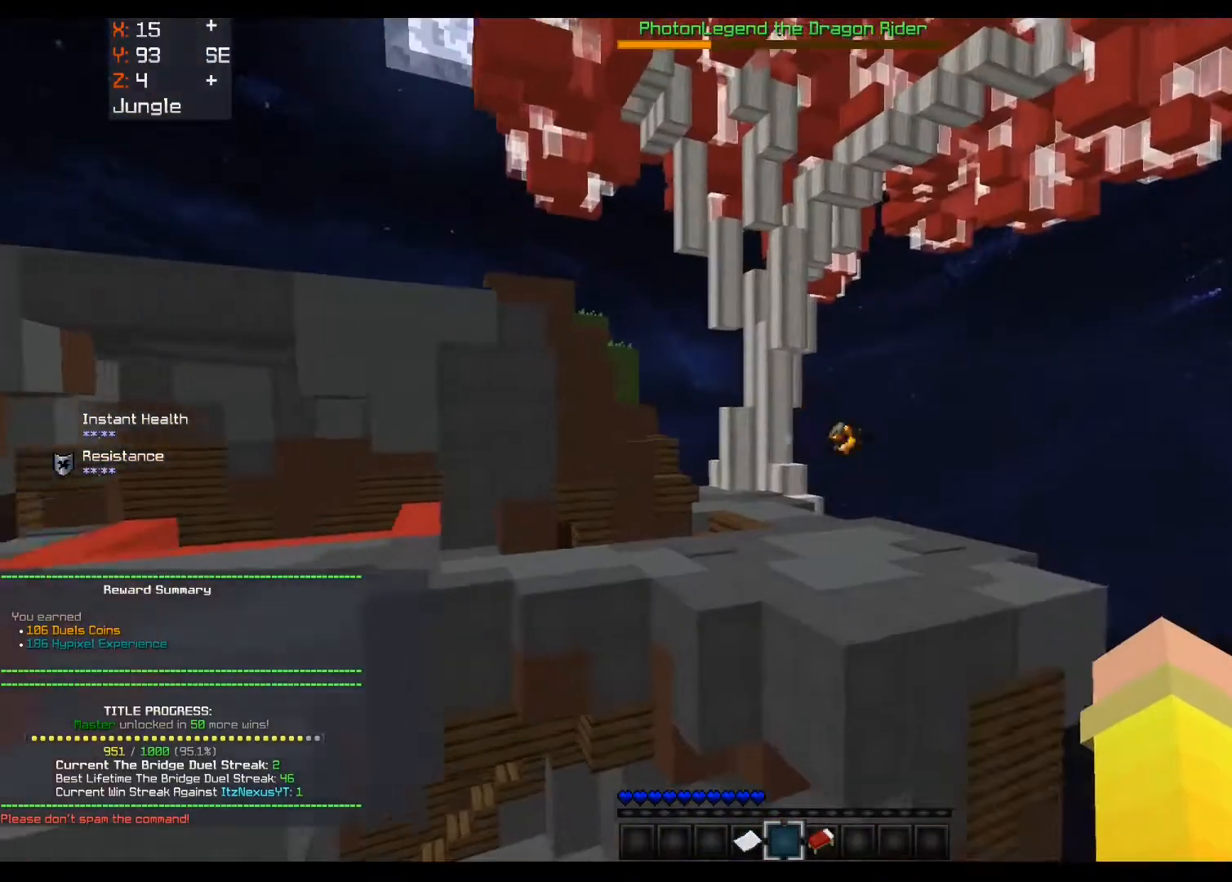
Gameplay with keyboard and mouse; each line is a JSON object with the keys and mouse buttons held at the frame after it. "events" lists presses ("down") and releases ("up") of "a", "d", "s", "space", "w", "mouse_left" and "mouse_right" between this image and that frame as [ms after this image, input, new state], when the widget could be followed in between. "mouse_left", "mouse_right" = the "left", "right" buttons of the "mouse" list. No other keys are recorded. Fast repeated clicks can show as one long hold. Mouse movement is not recorded.
{"keys": [], "mouse": [], "events": []}
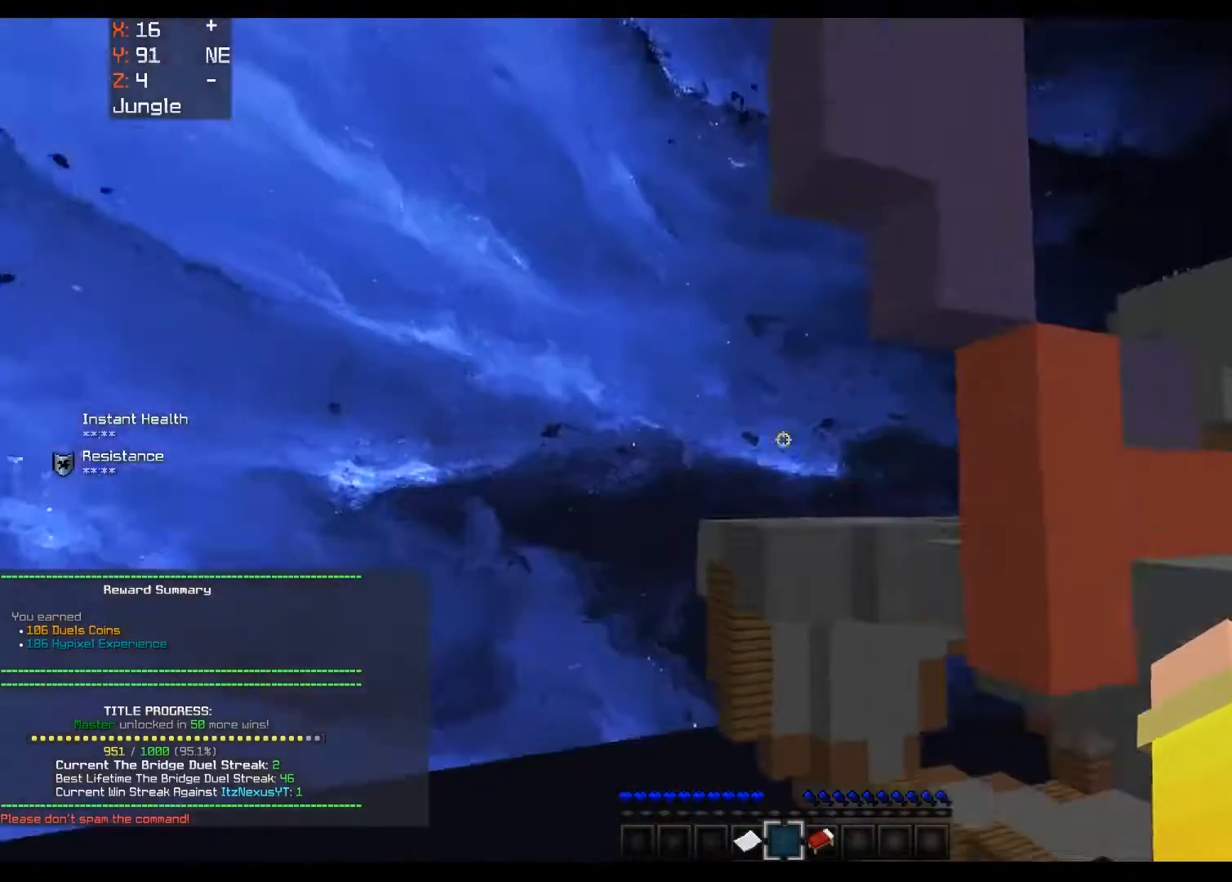
{"keys": [], "mouse": [], "events": []}
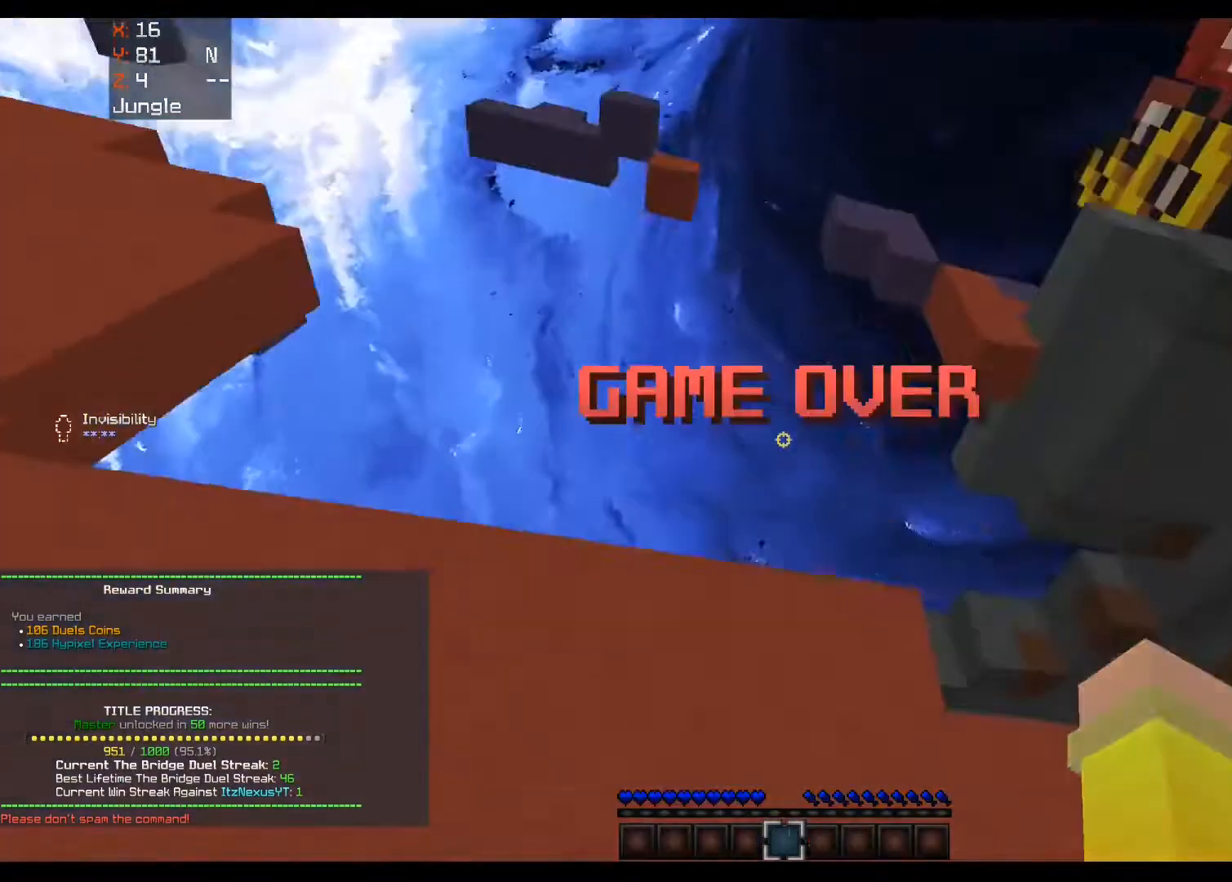
{"keys": [], "mouse": [], "events": []}
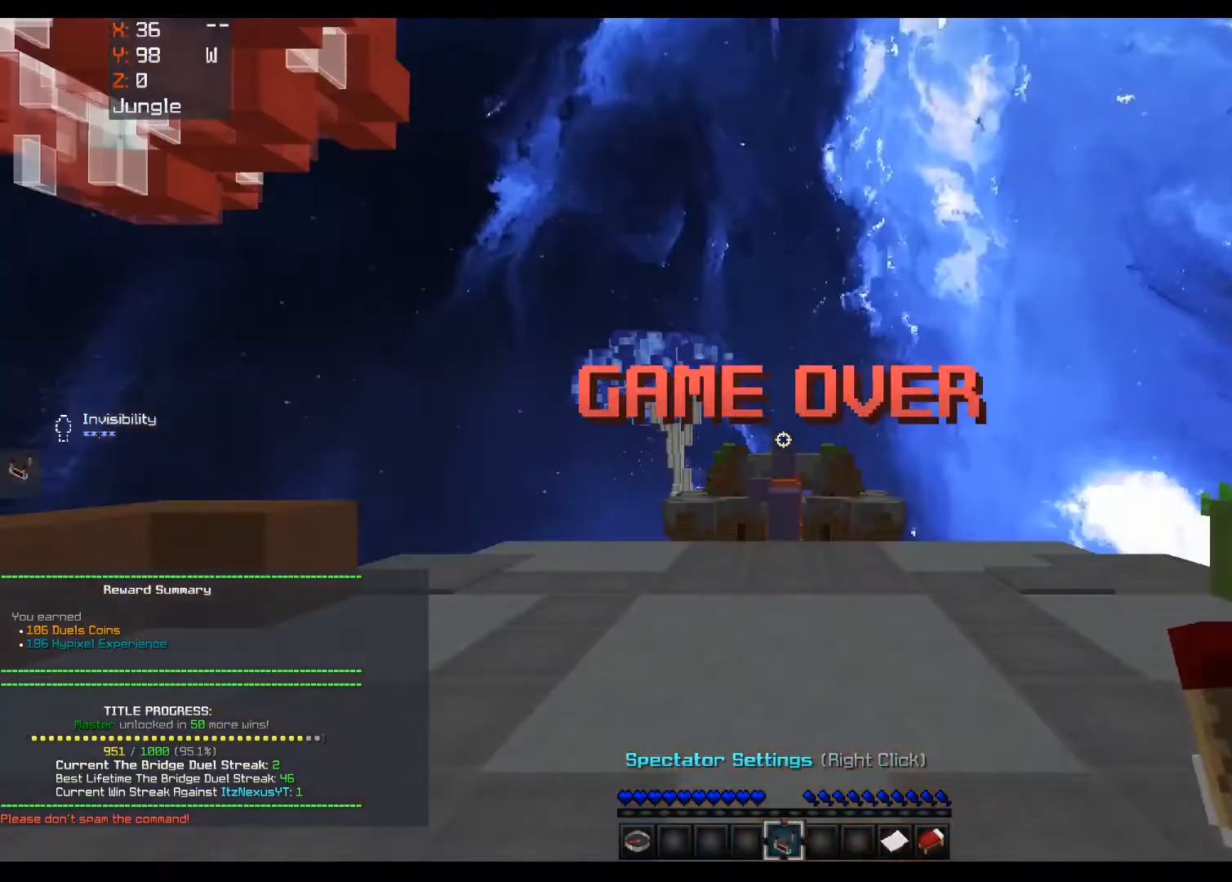
{"keys": ["space", "w"], "mouse": [], "events": [[320, "w", "down"], [520, "space", "down"]]}
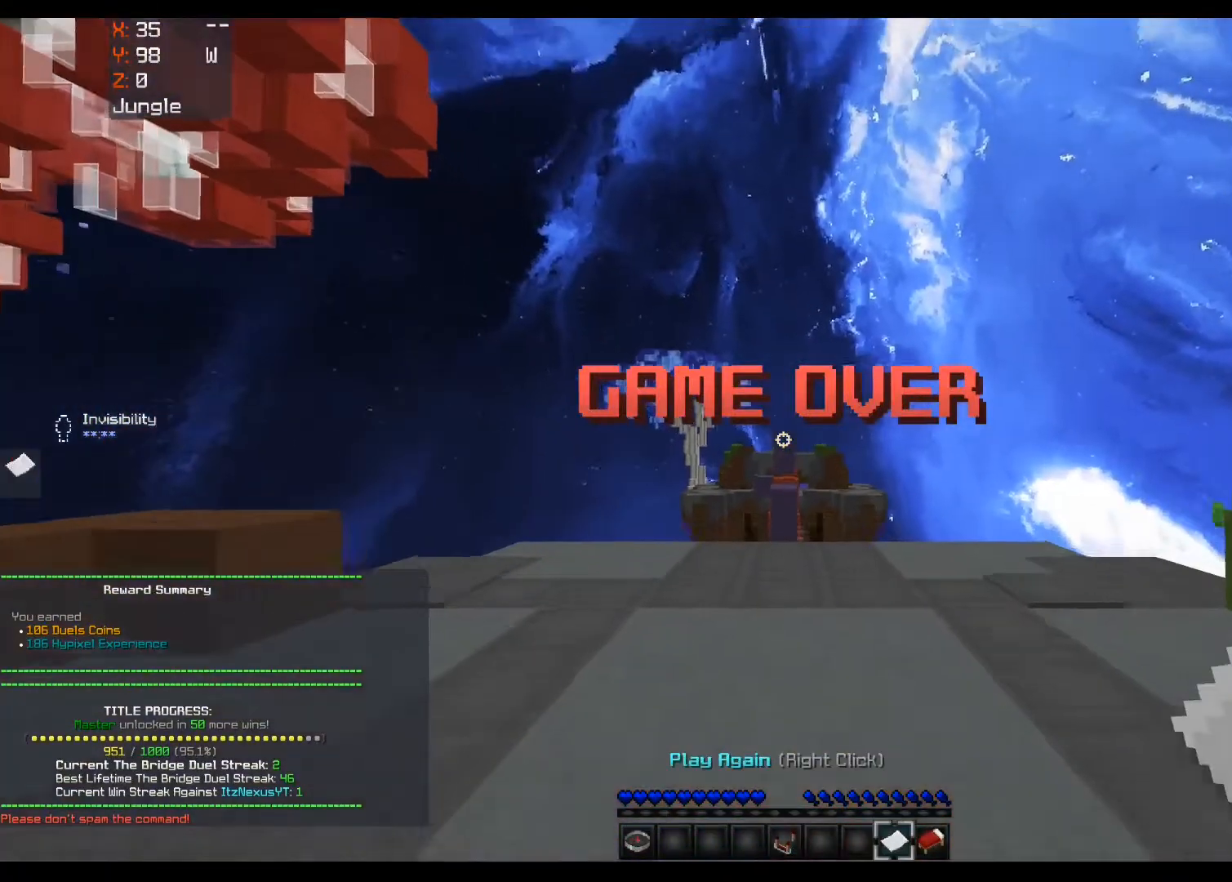
{"keys": ["space", "w"], "mouse": [], "events": []}
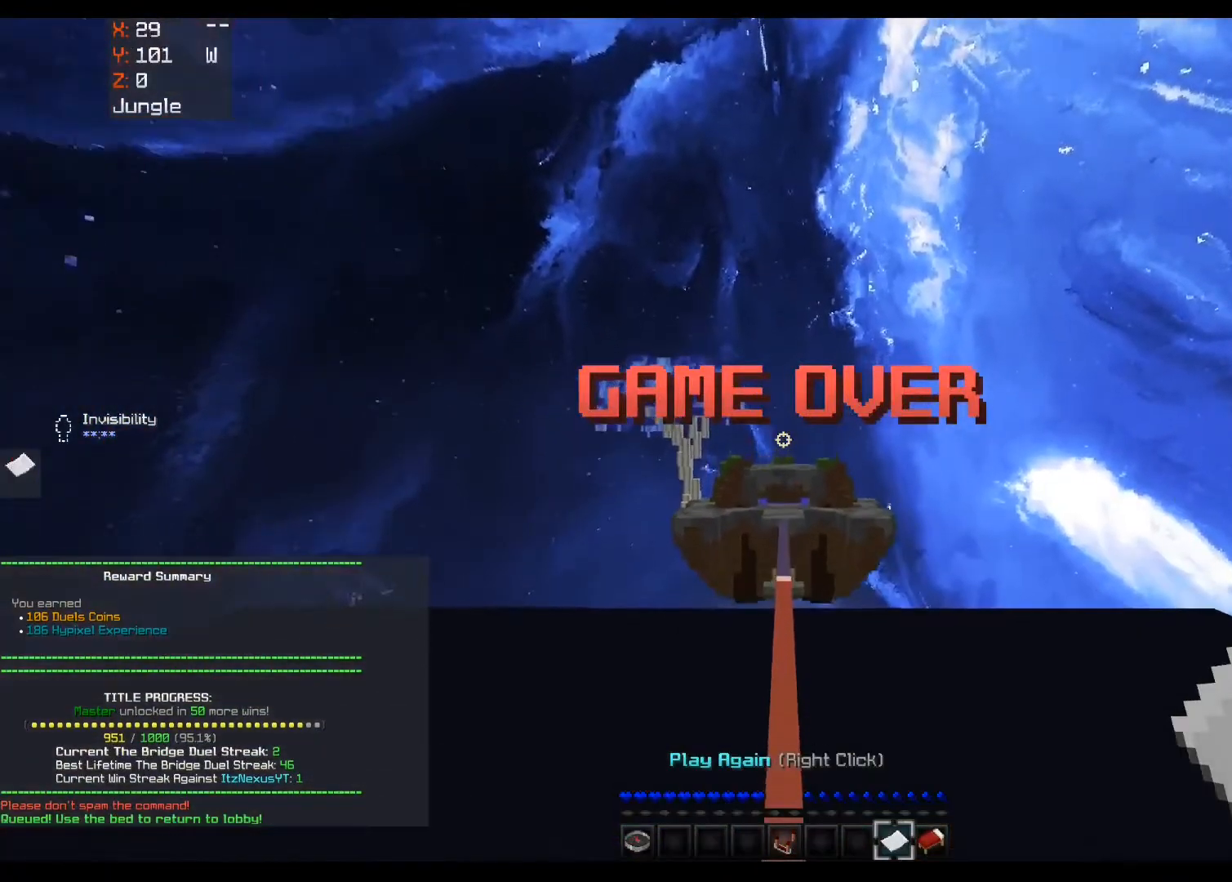
{"keys": ["w"], "mouse": [], "events": [[40, "mouse_right", "down"], [160, "mouse_right", "up"], [200, "space", "up"]]}
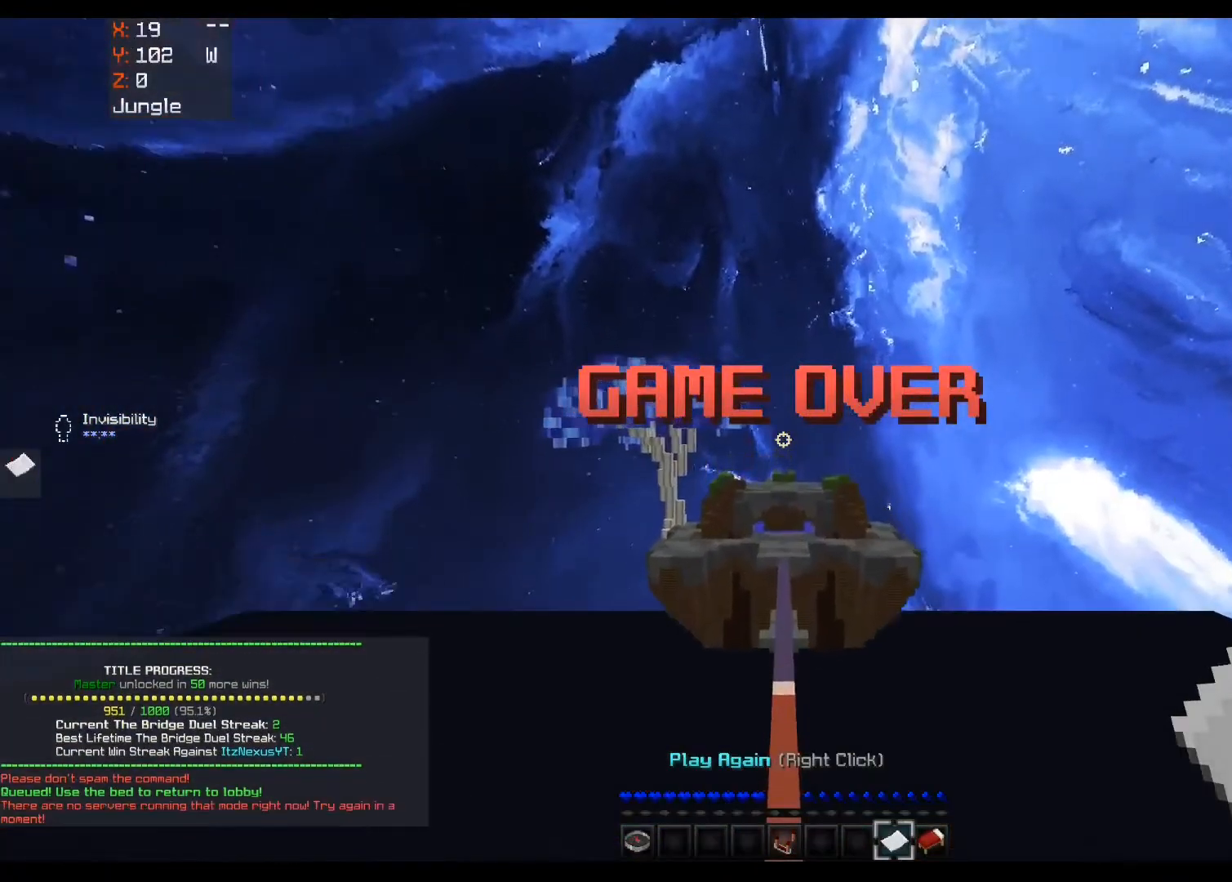
{"keys": ["w"], "mouse": [], "events": []}
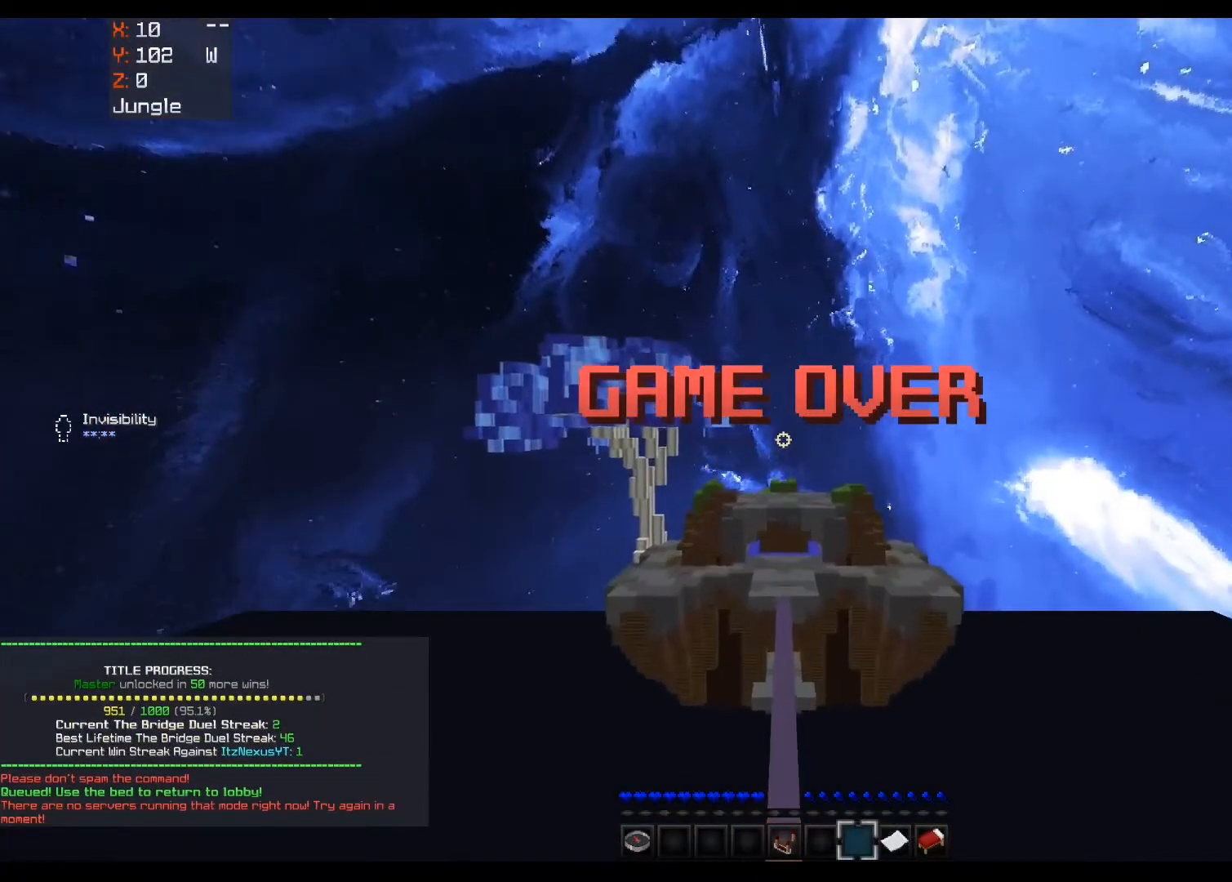
{"keys": ["w"], "mouse": [], "events": []}
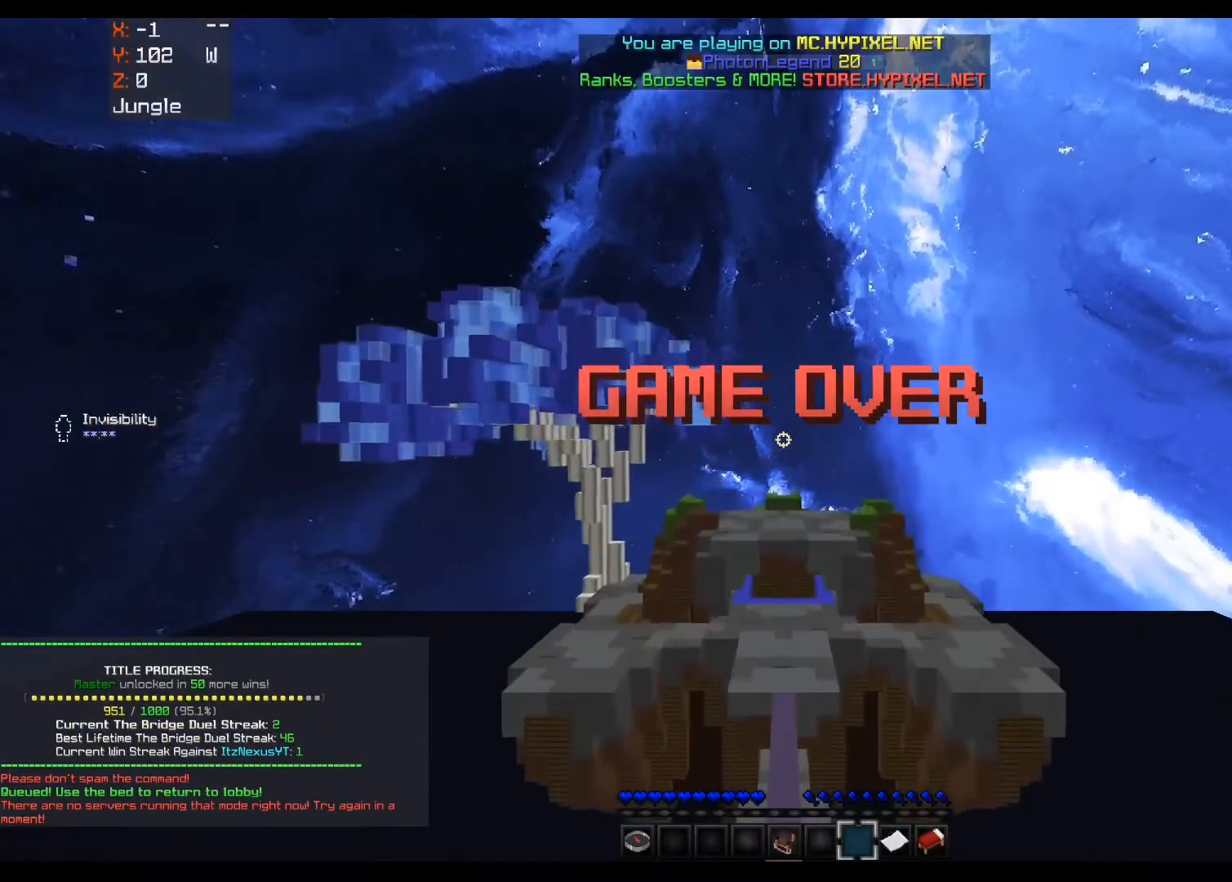
{"keys": ["w"], "mouse": [], "events": [[120, "space", "down"], [240, "space", "up"], [320, "space", "down"], [480, "space", "up"]]}
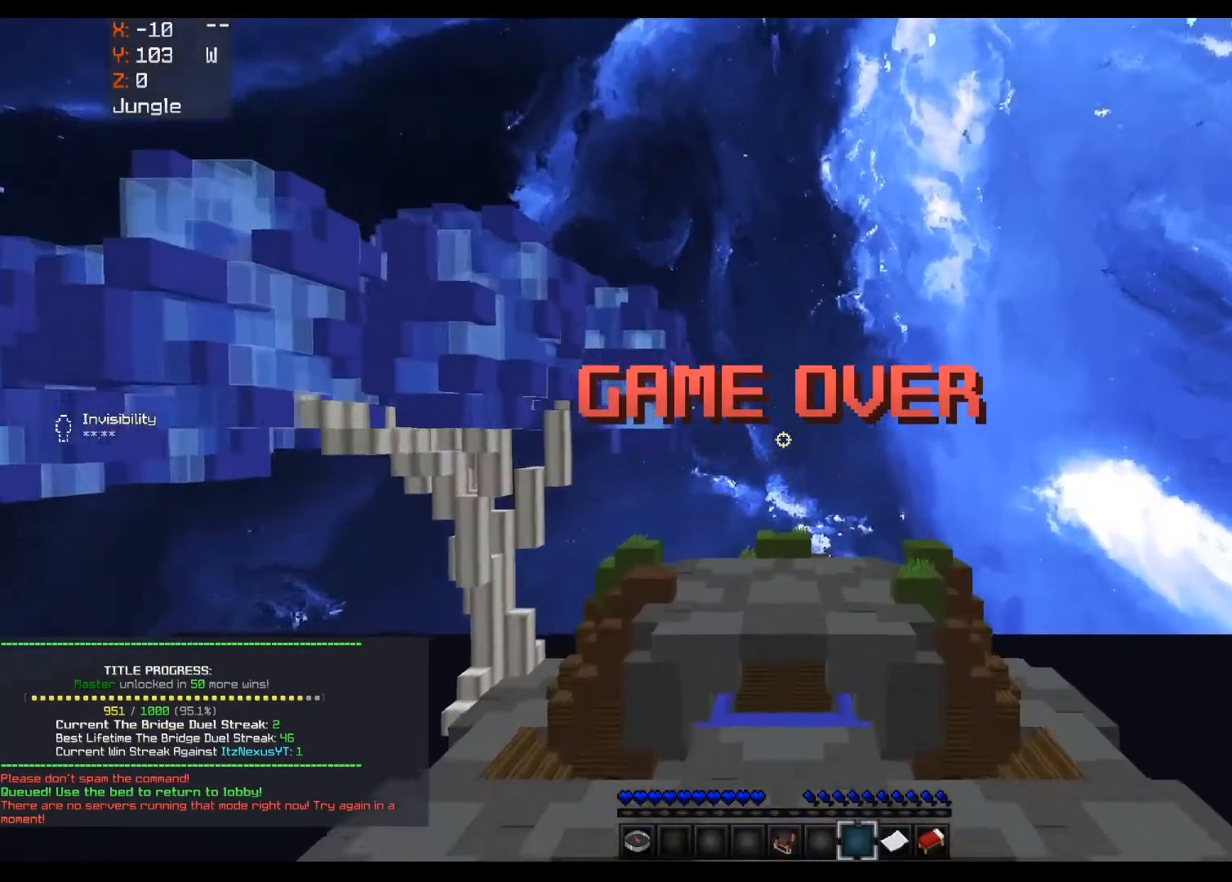
{"keys": ["a", "space", "w"], "mouse": [], "events": [[360, "a", "down"], [480, "space", "down"]]}
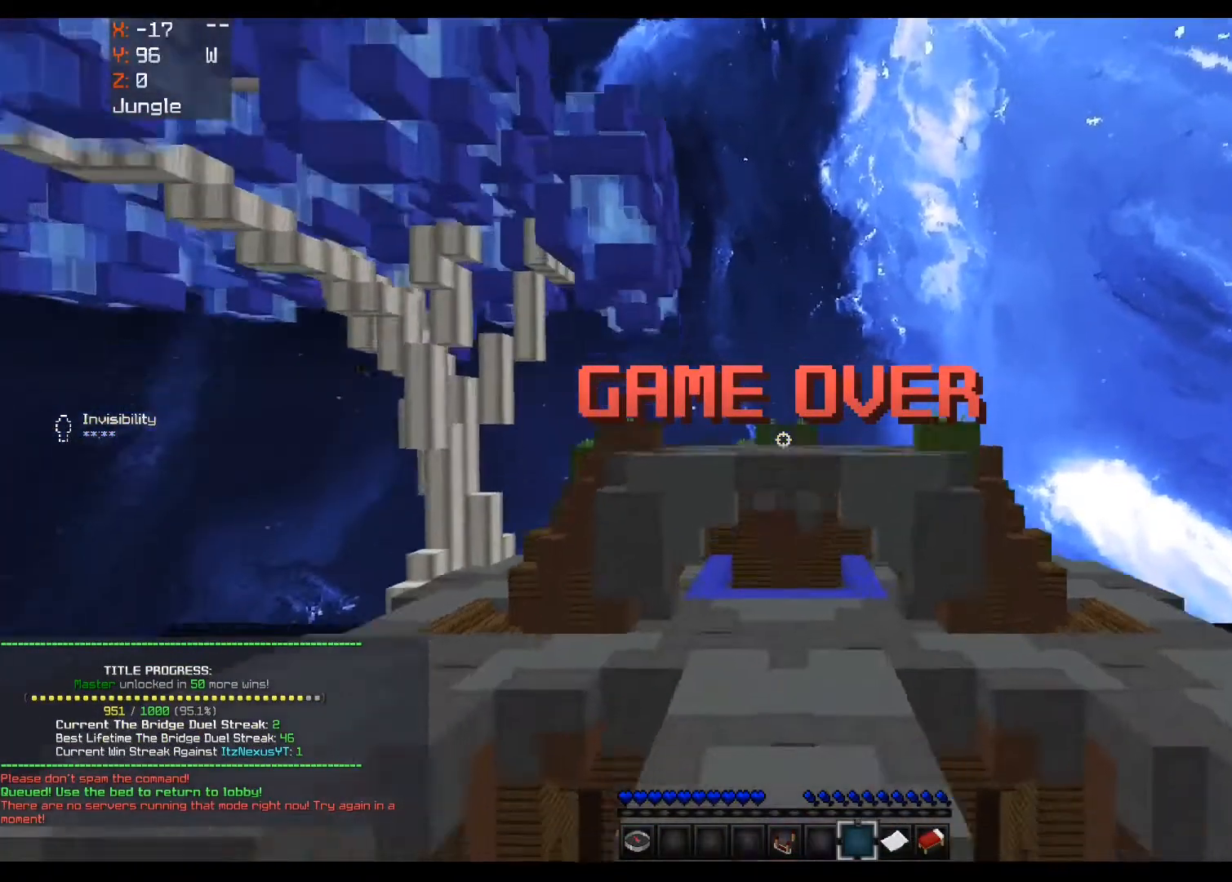
{"keys": ["space", "w"], "mouse": [], "events": [[40, "a", "up"]]}
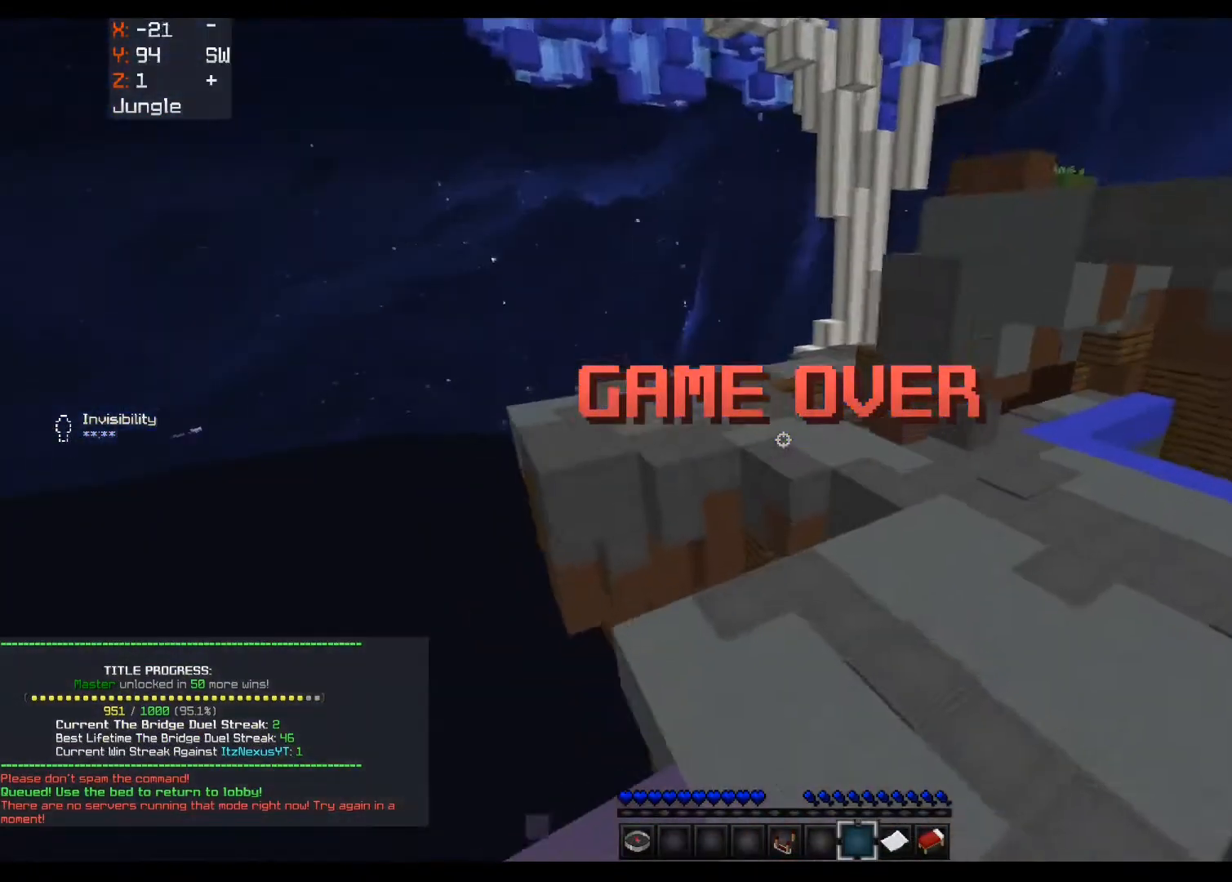
{"keys": ["space", "w"], "mouse": [], "events": []}
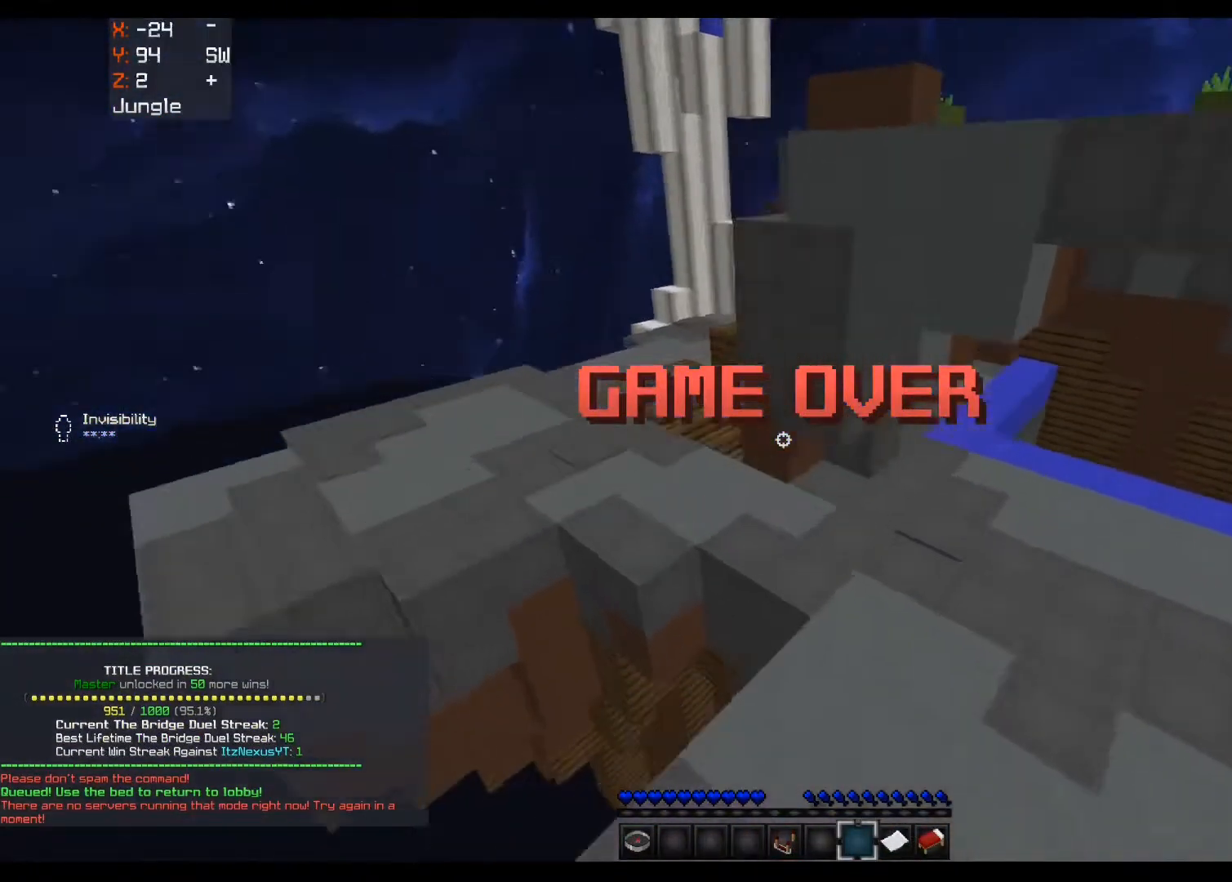
{"keys": ["a", "space", "w"], "mouse": [], "events": [[160, "a", "down"]]}
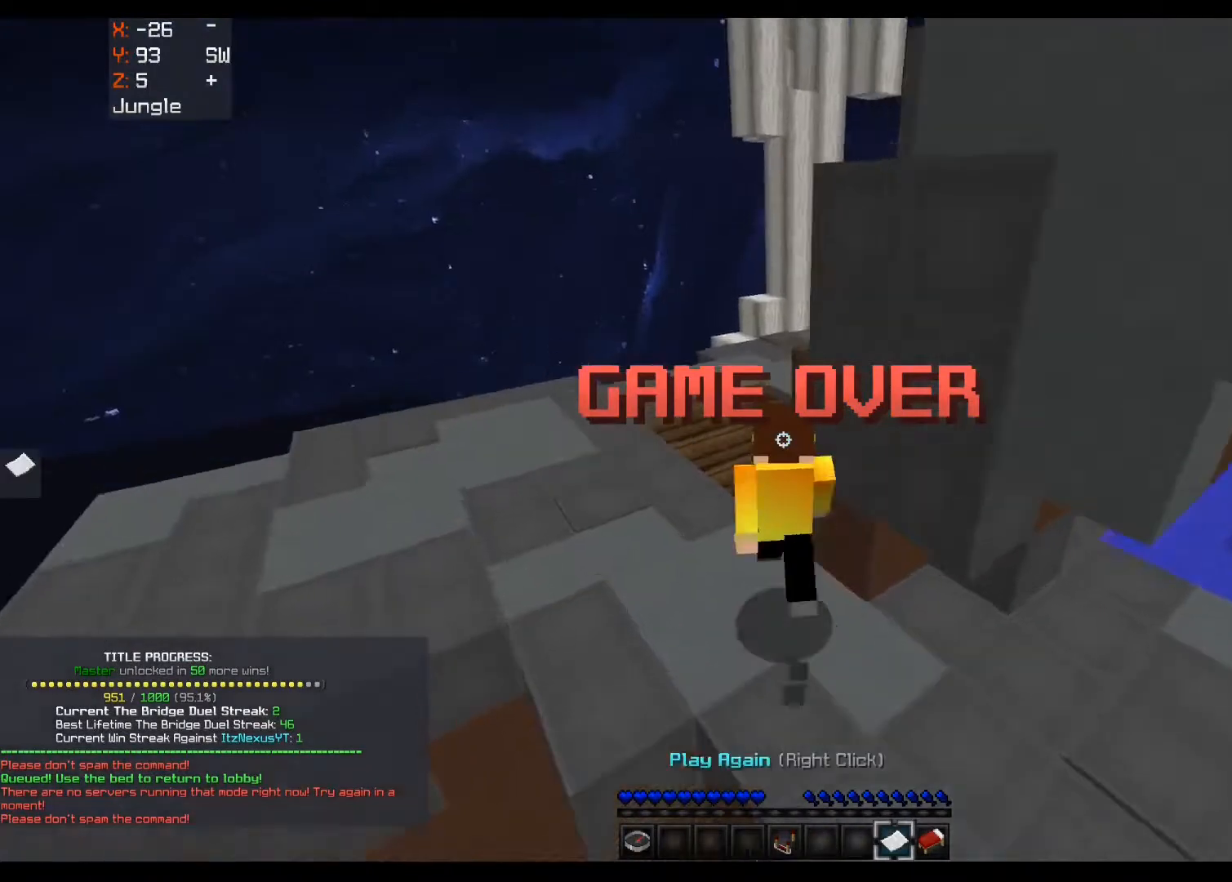
{"keys": ["a", "space", "w"], "mouse": [], "events": []}
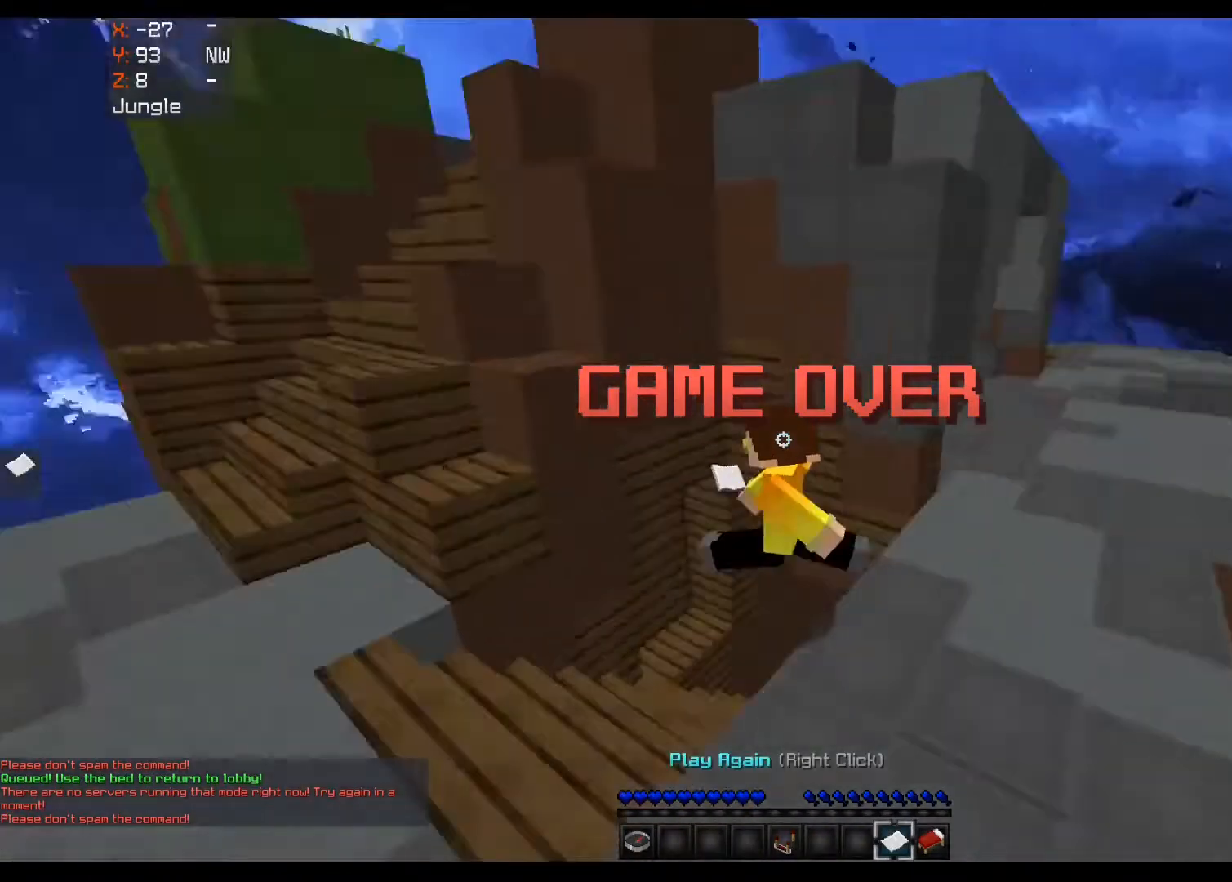
{"keys": ["d", "w"], "mouse": [], "events": [[240, "a", "up"], [440, "d", "down"], [480, "space", "up"]]}
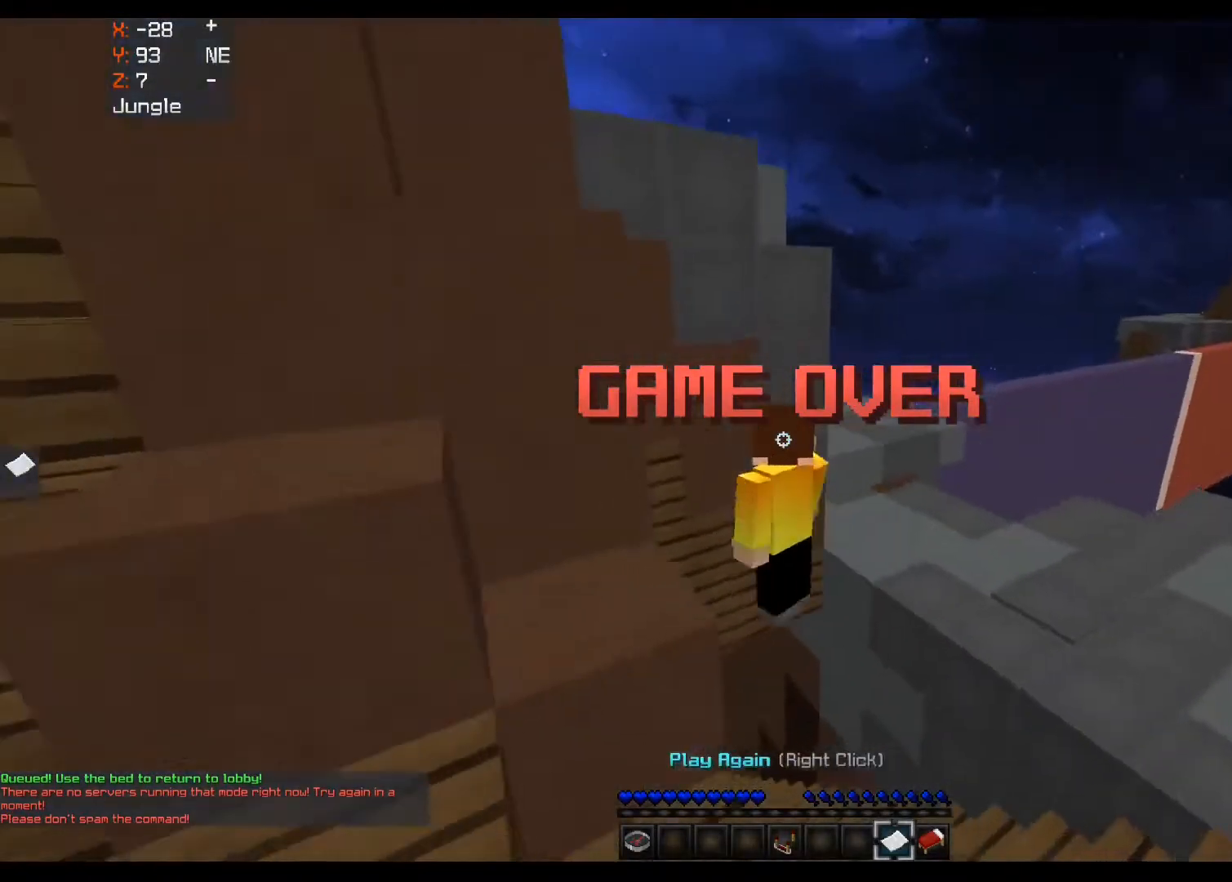
{"keys": ["a", "w"], "mouse": [], "events": [[120, "mouse_right", "down"], [240, "mouse_right", "up"], [320, "d", "up"], [520, "a", "down"]]}
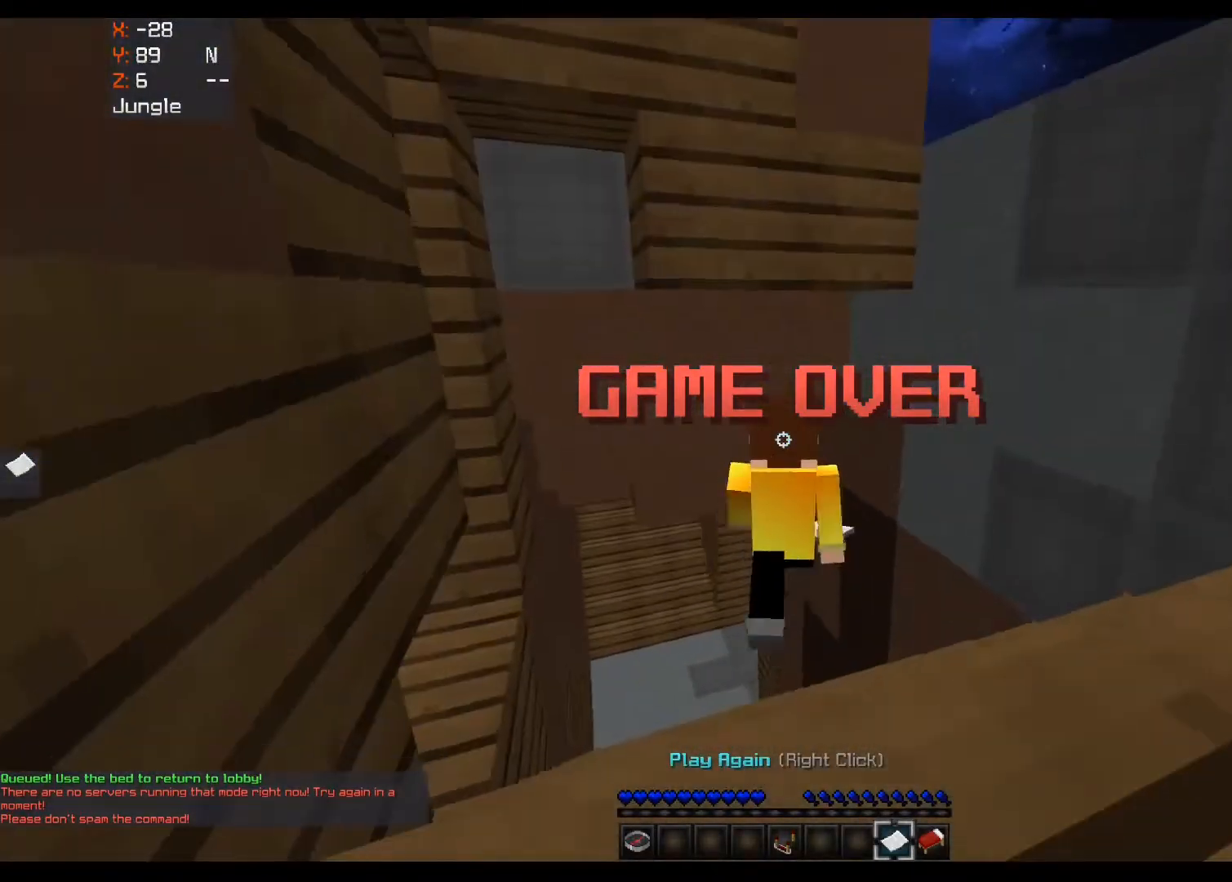
{"keys": ["w"], "mouse": [], "events": [[320, "a", "up"]]}
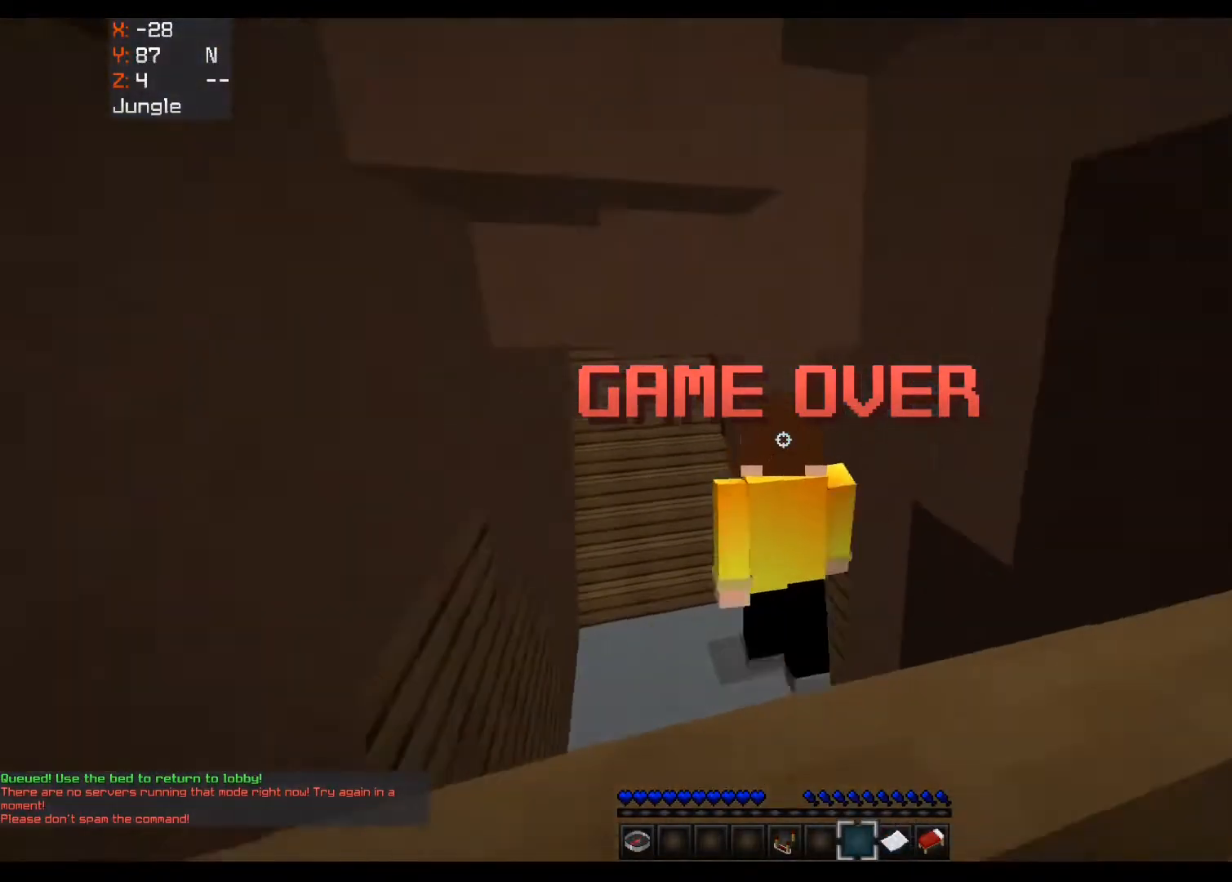
{"keys": ["a", "w"], "mouse": [], "events": [[40, "a", "down"]]}
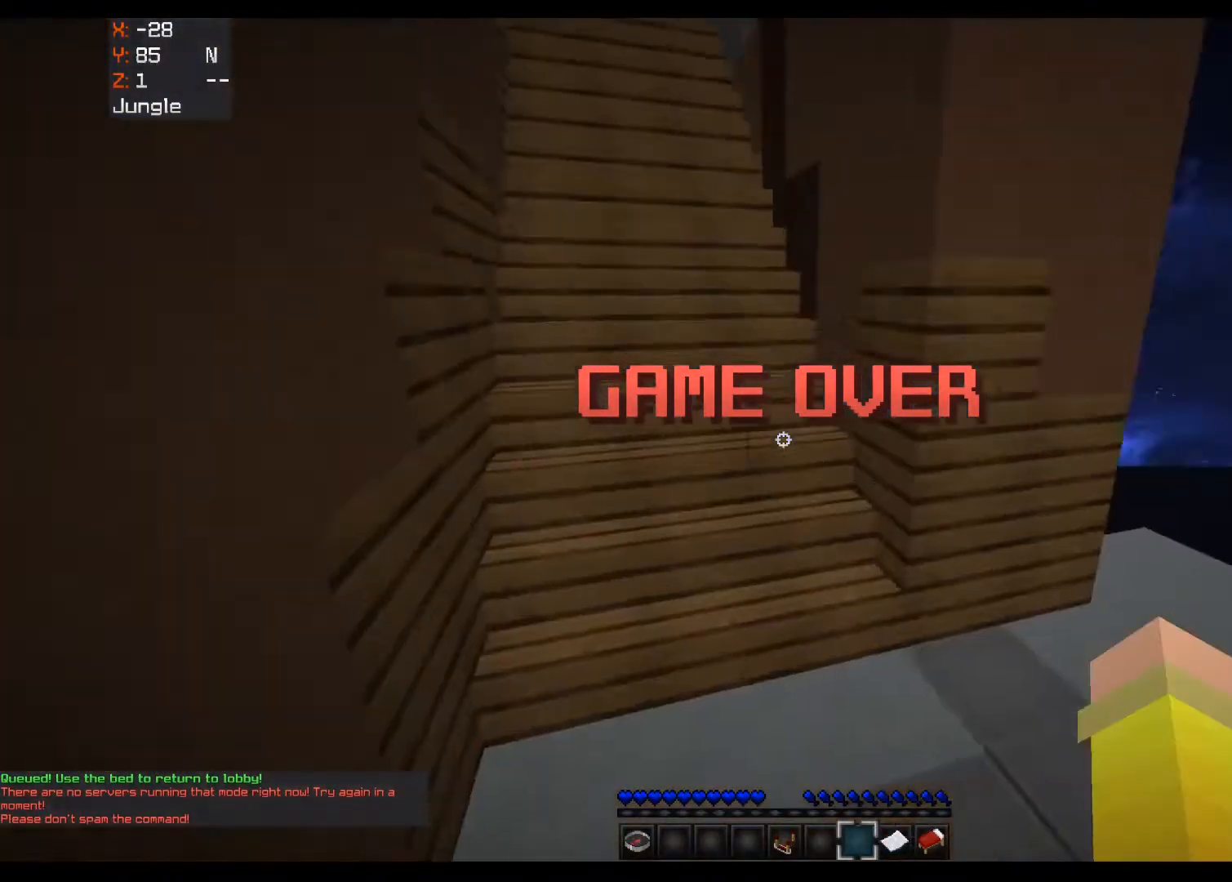
{"keys": ["w"], "mouse": [], "events": [[240, "a", "up"]]}
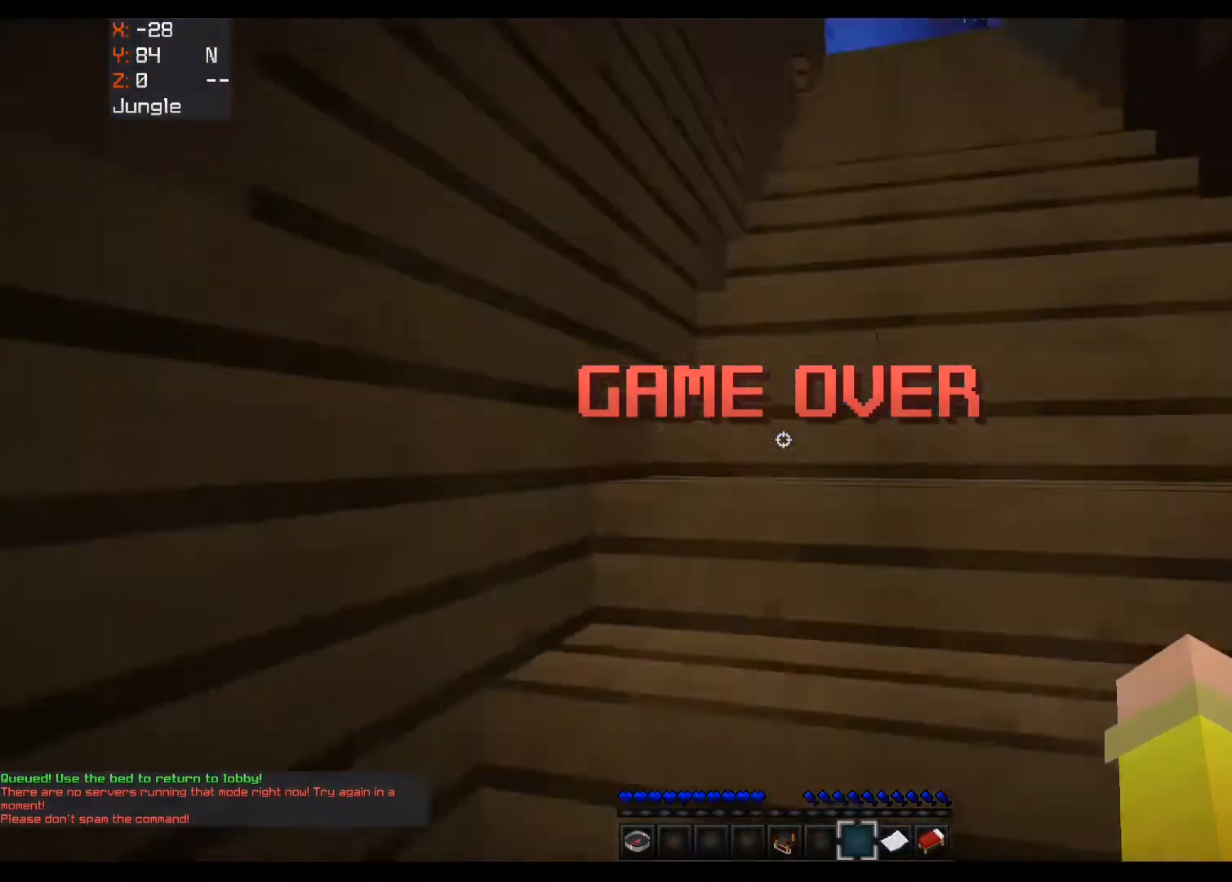
{"keys": ["space", "w"], "mouse": [], "events": [[120, "space", "down"], [400, "space", "up"], [480, "space", "down"]]}
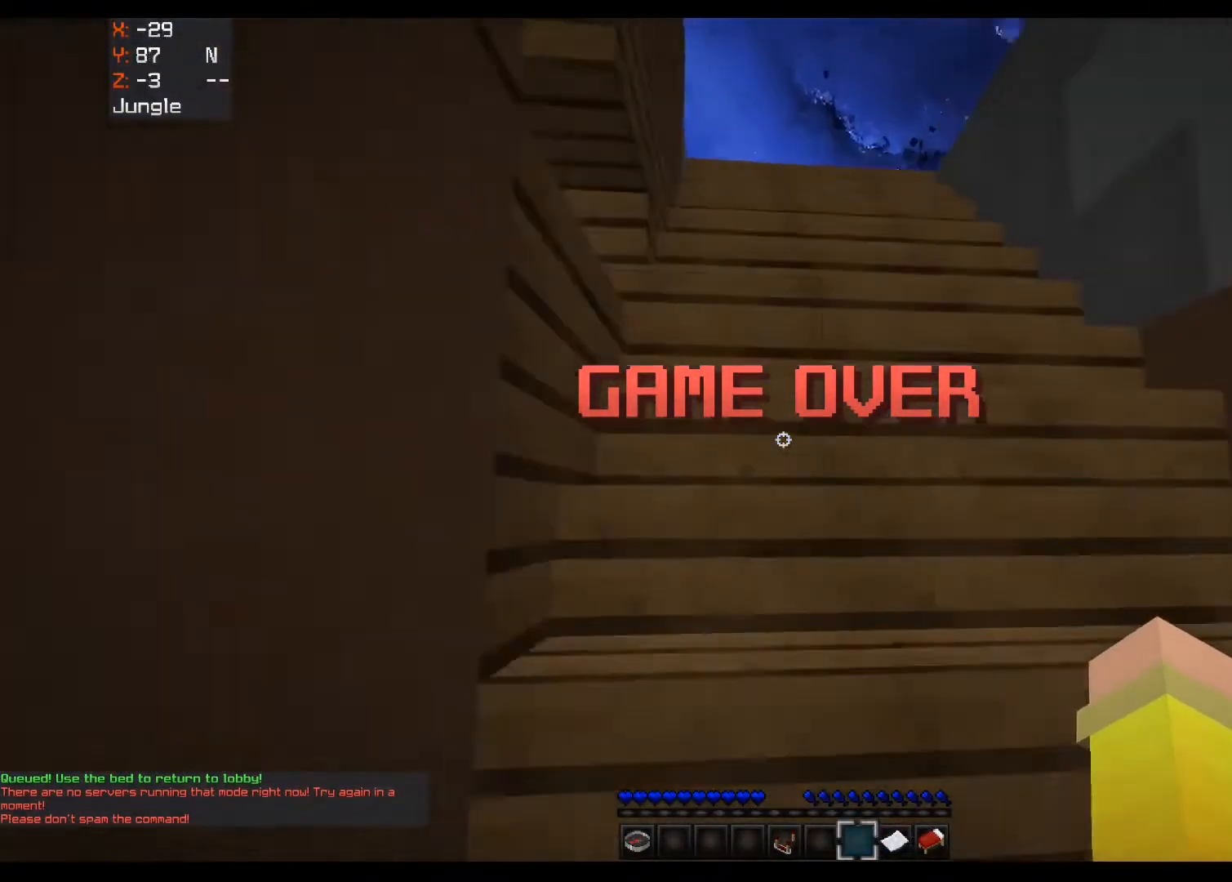
{"keys": ["space", "w"], "mouse": [], "events": []}
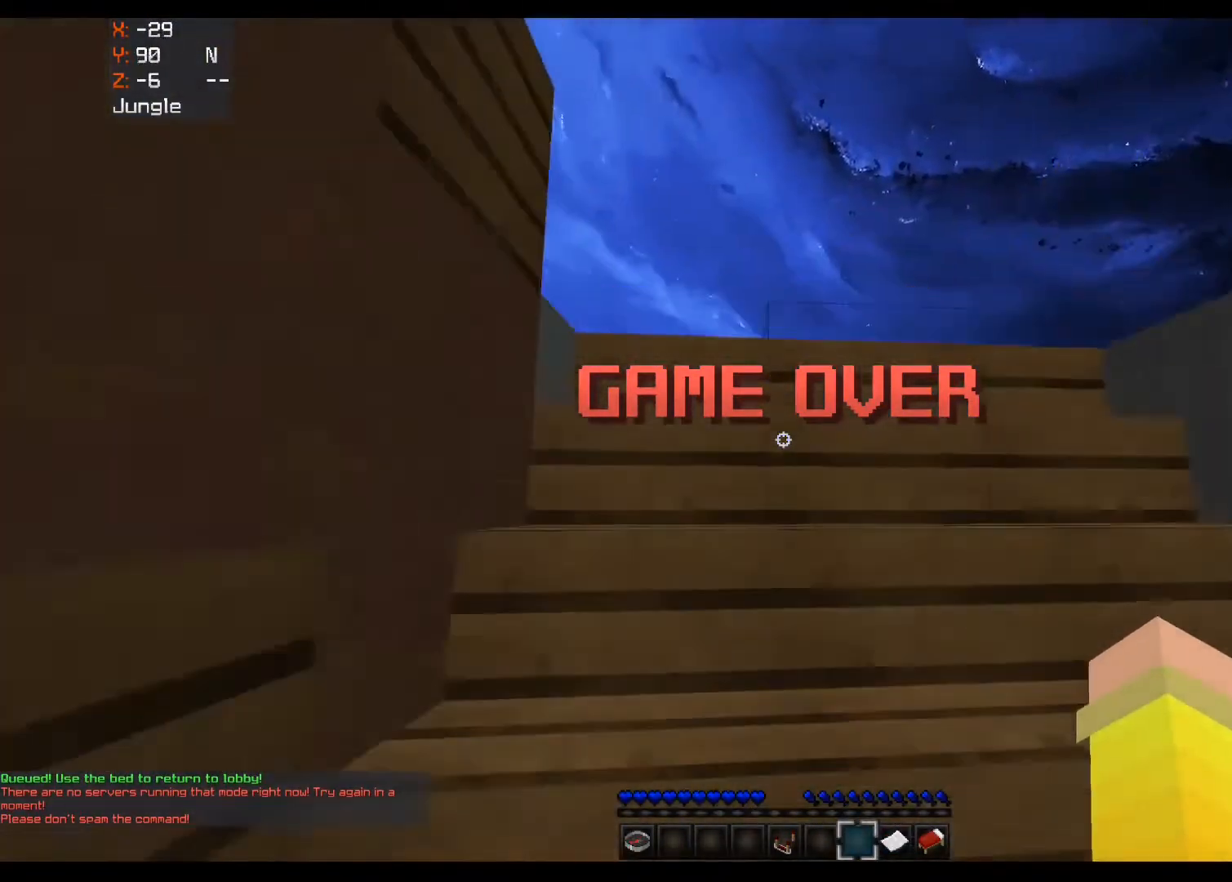
{"keys": ["space", "w"], "mouse": [], "events": [[160, "a", "down"], [520, "a", "up"]]}
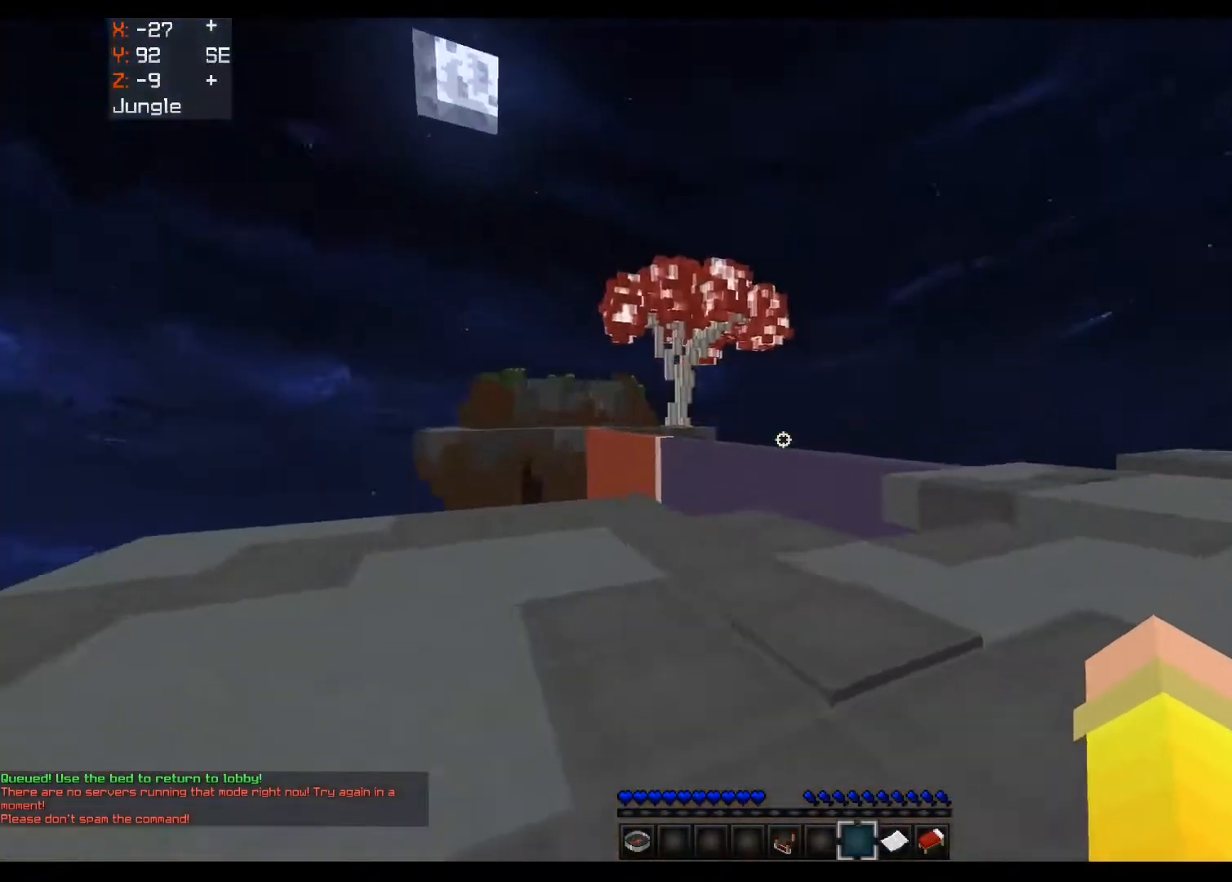
{"keys": [], "mouse": []}
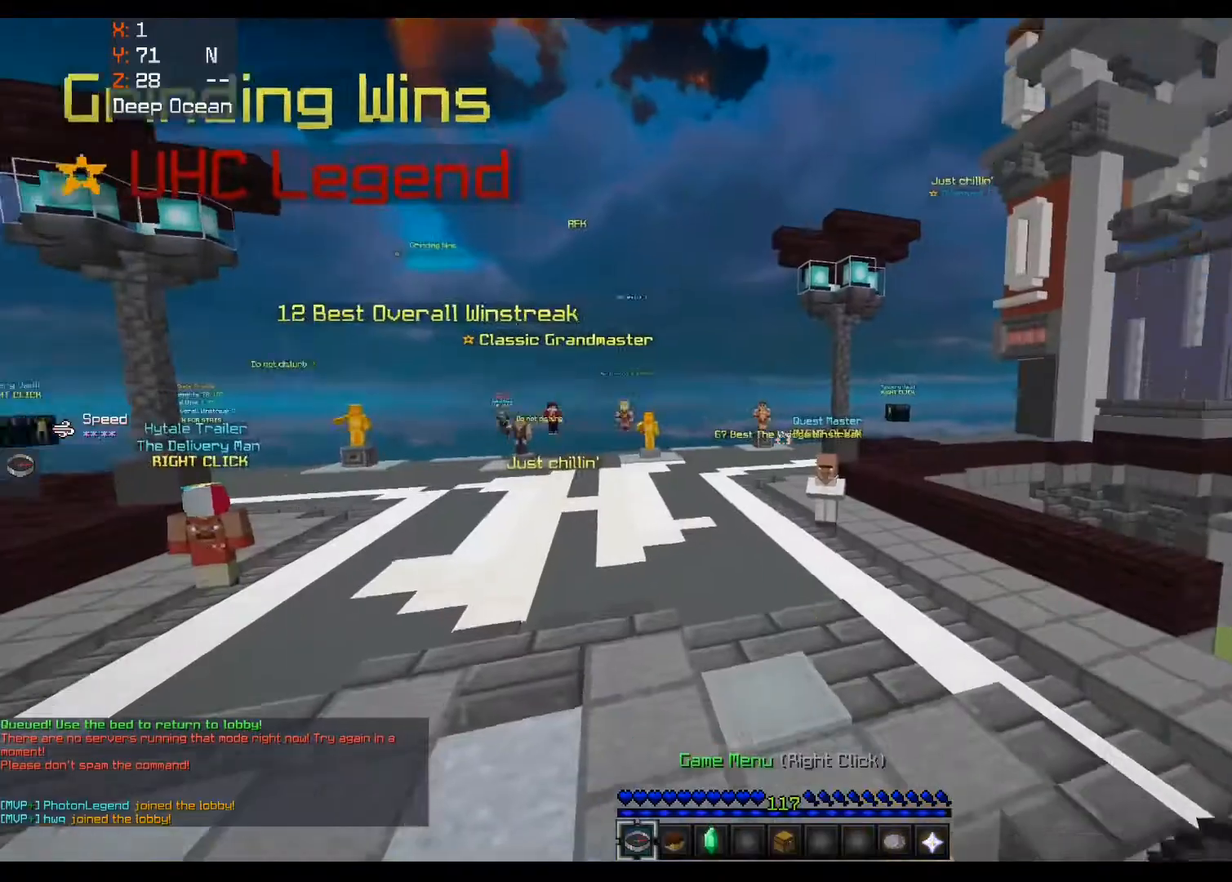
{"keys": ["w"], "mouse": [], "events": [[480, "w", "down"]]}
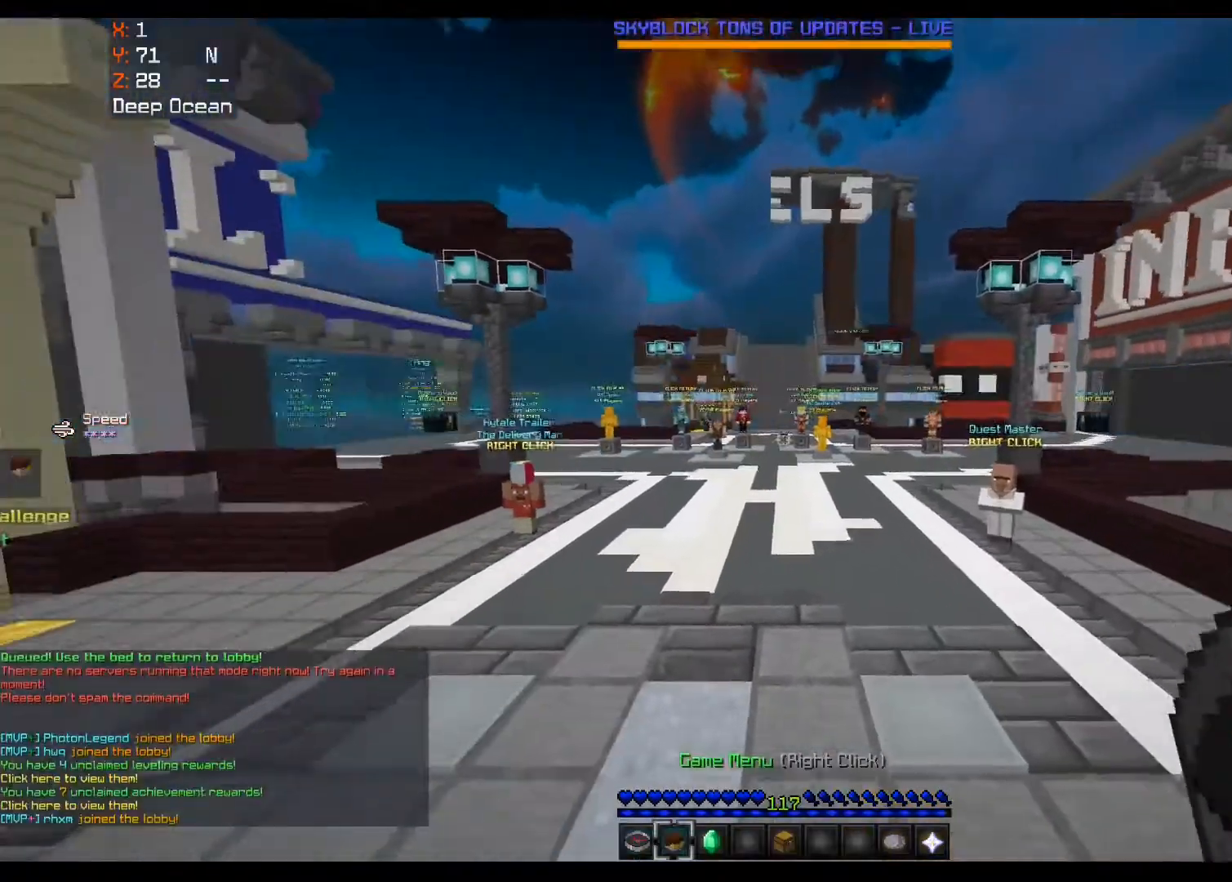
{"keys": ["w"], "mouse": [], "events": []}
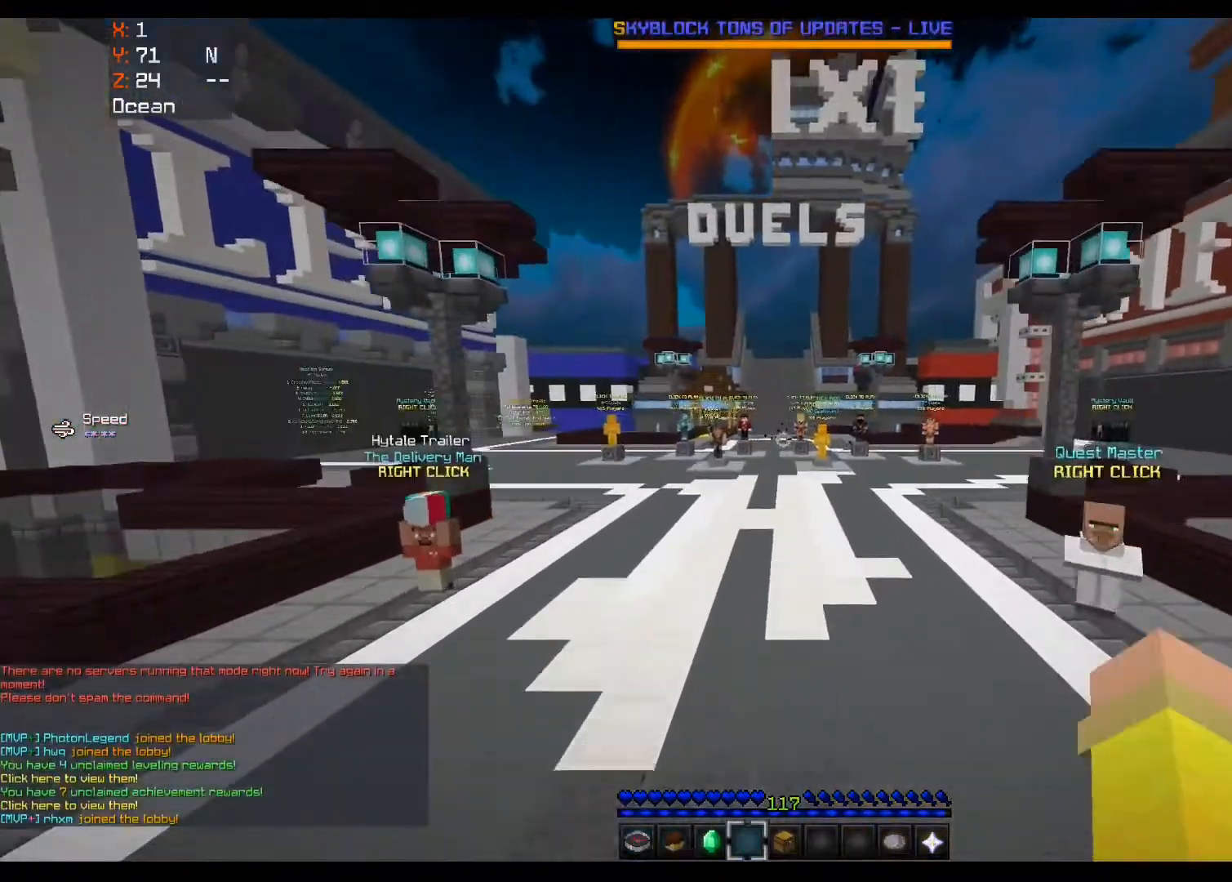
{"keys": ["space", "w"], "mouse": ["left"], "events": [[320, "space", "down"], [400, "mouse_left", "down"]]}
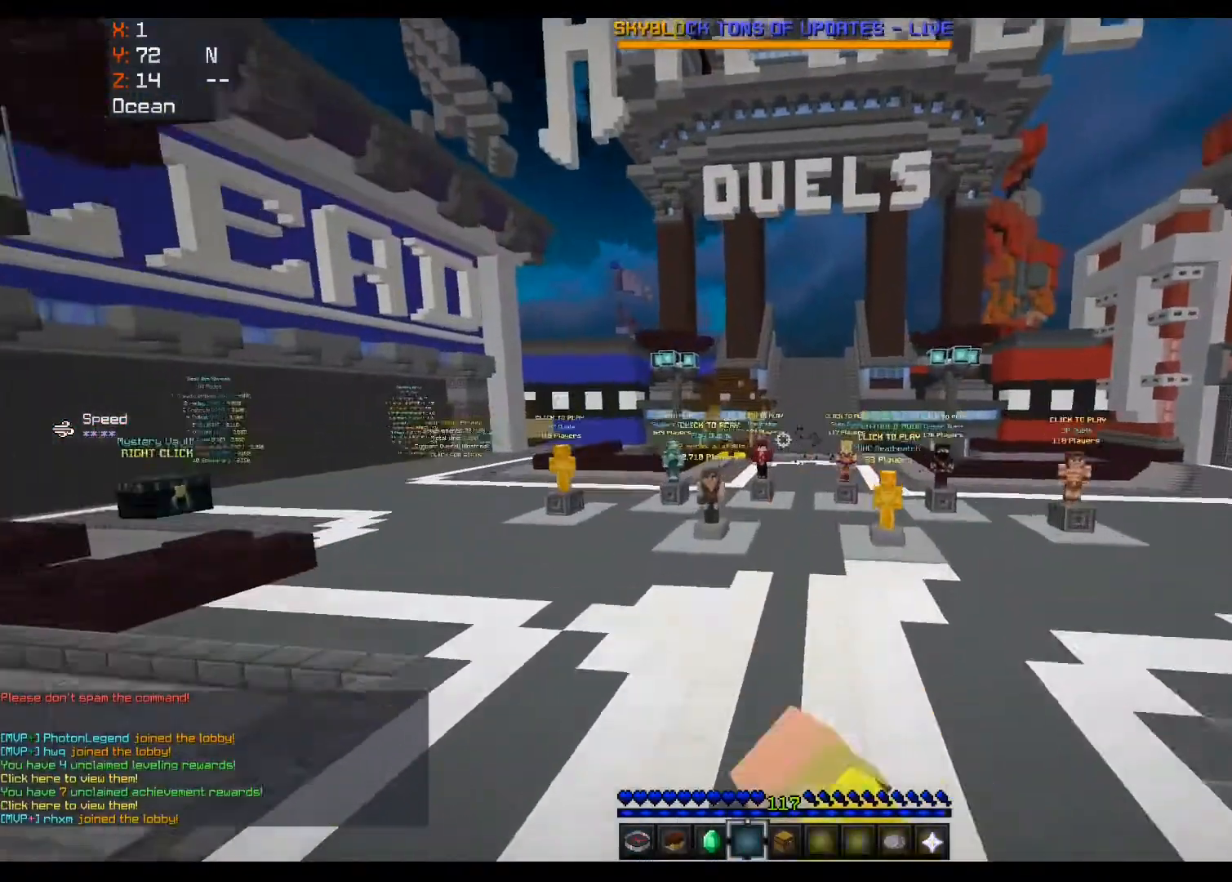
{"keys": ["w"], "mouse": [], "events": [[120, "mouse_left", "up"], [360, "space", "up"]]}
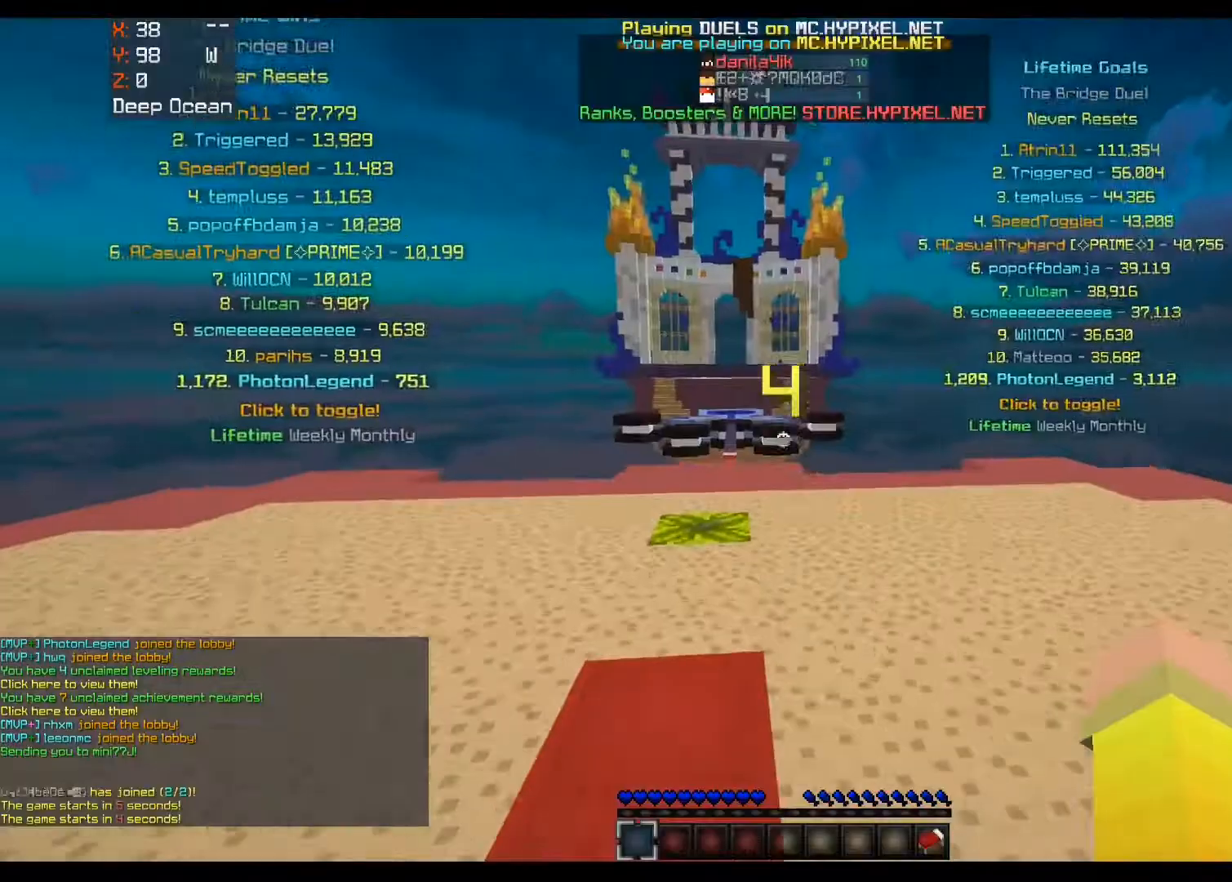
{"keys": ["space", "w"], "mouse": [], "events": [[200, "space", "down"]]}